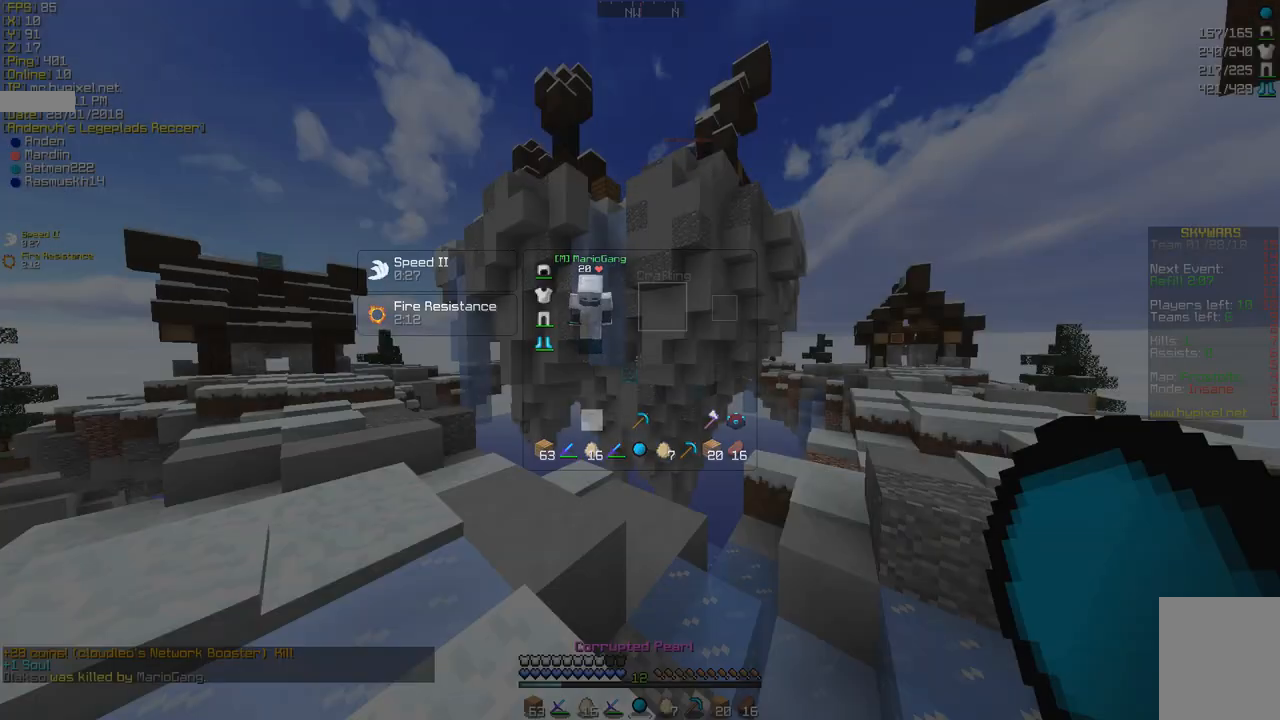
Gameplay with keyboard and mouse; each line is a JSON object with the keys and mouse buttons held at the frame after it. "events" lists presses ("down") and releases ("up") of "a", "d", "s", "w", "mouse_left" and "mouse_right" between this image and that frame as [ms after this image, input, new state], when the widget could be followed in between. "mouse_left", "mouse_right" = the "left", "right" buttons of the "mouse" list. No other keys are recorded. Fast repeated clicks can show as one long hold. Mouse movement is not recorded.
{"keys": [], "mouse": [], "events": [[104, "w", "down"], [138, "a", "down"], [415, "a", "up"], [484, "w", "up"]]}
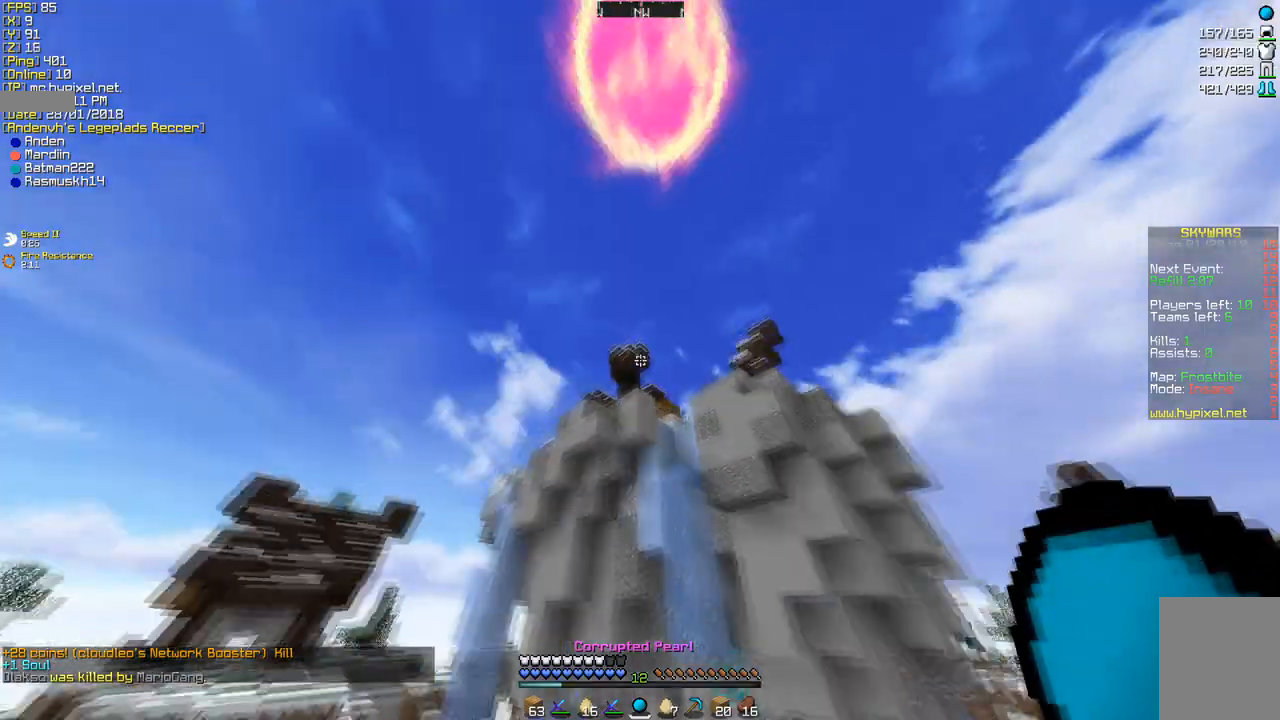
{"keys": [], "mouse": [], "events": []}
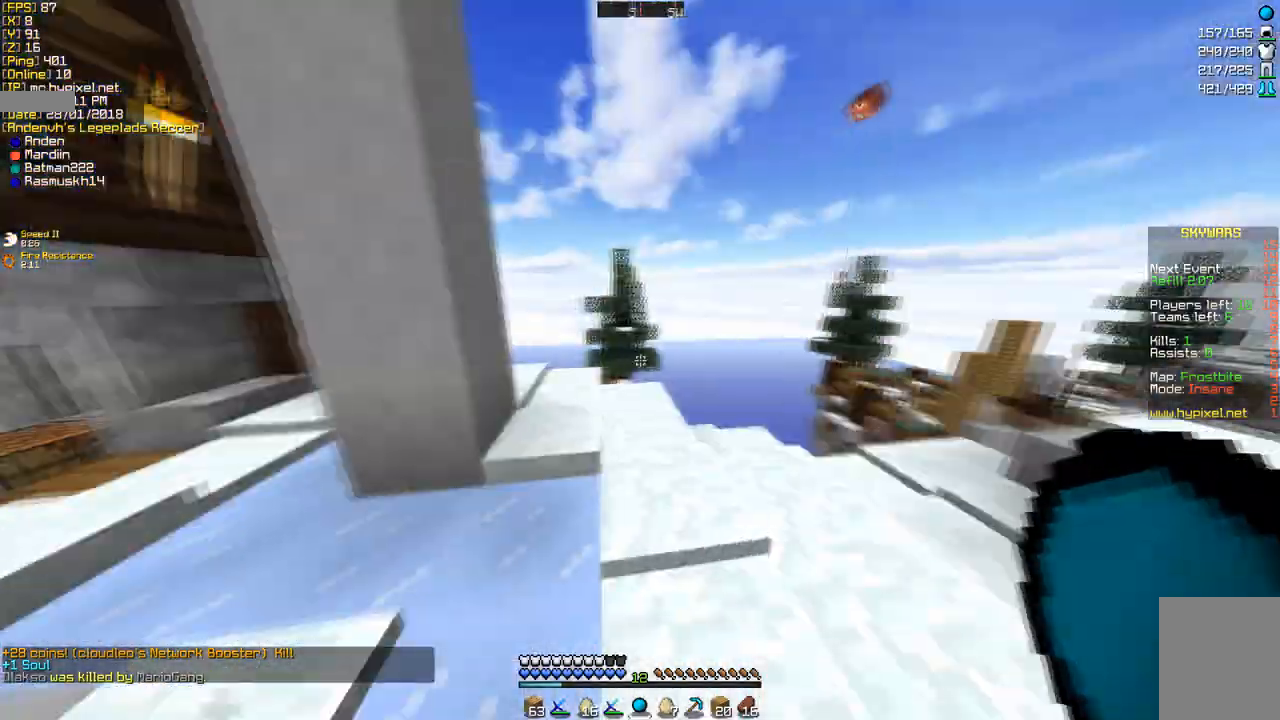
{"keys": ["w"], "mouse": [], "events": [[414, "w", "down"]]}
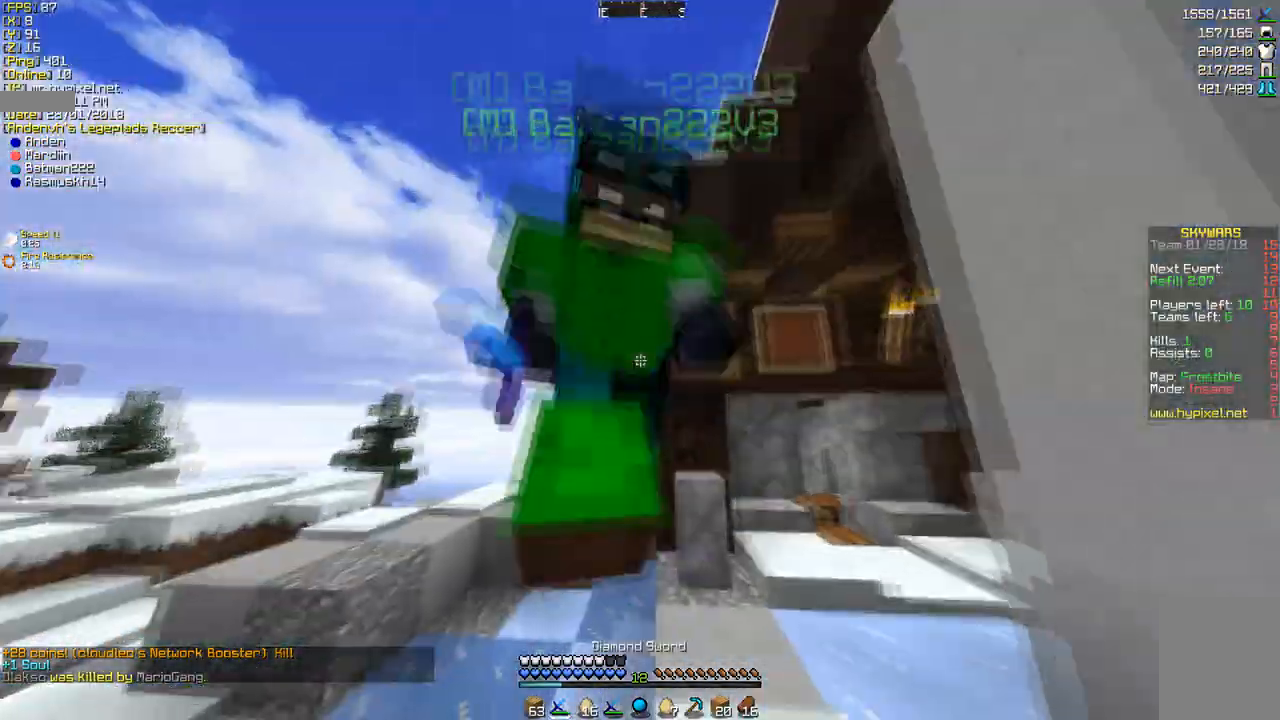
{"keys": ["d"], "mouse": [], "events": [[104, "w", "up"], [380, "d", "down"]]}